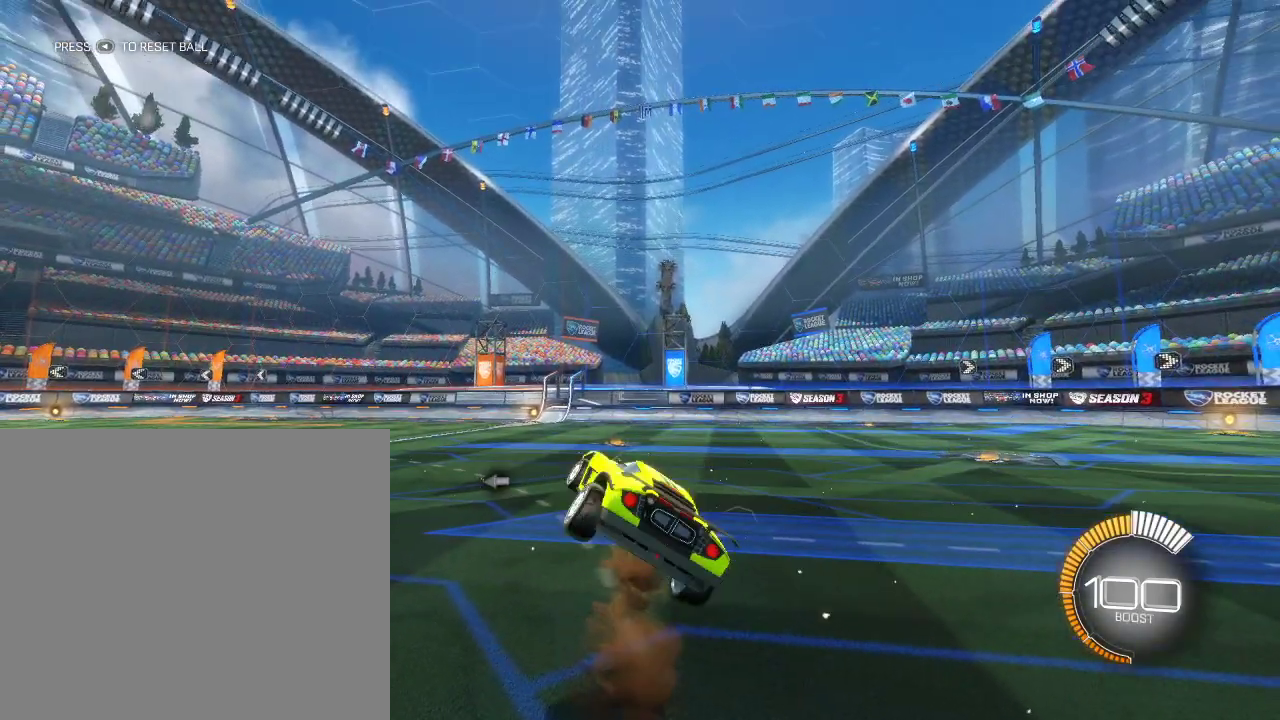
Gameplay with a controller (PlayStation layout); each line is a JSON object with the inputs held at the frame after it (dt_ms = milliseconds from this image to that frame). "events" lists button and stick changes between this image and that frame as [ms after this image, input, new state], when the widget could be followed in between.
{"dt_ms": 400, "buttons": ["L1"], "left_stick": "center", "right_stick": "center", "events": [[317, "L1", "down"]]}
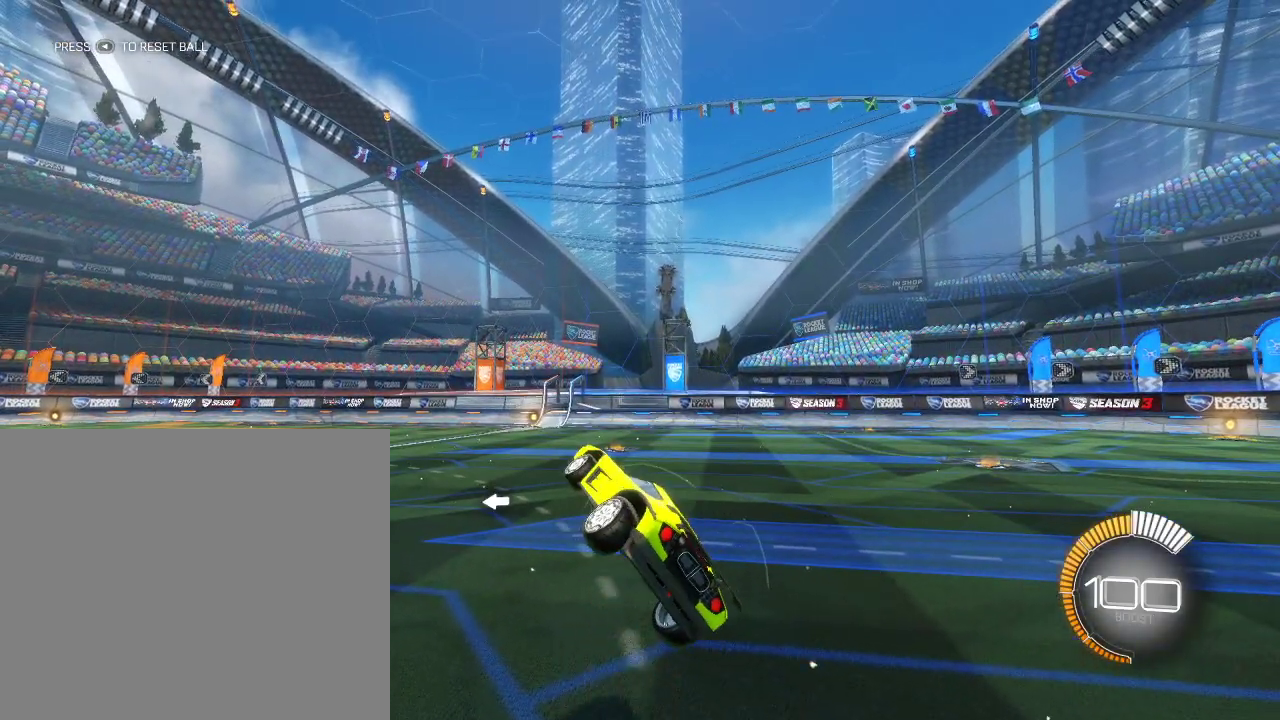
{"dt_ms": 700, "buttons": [], "left_stick": "center", "right_stick": "center", "events": [[67, "L1", "up"], [67, "left_stick", "right"], [133, "left_stick", "center"]]}
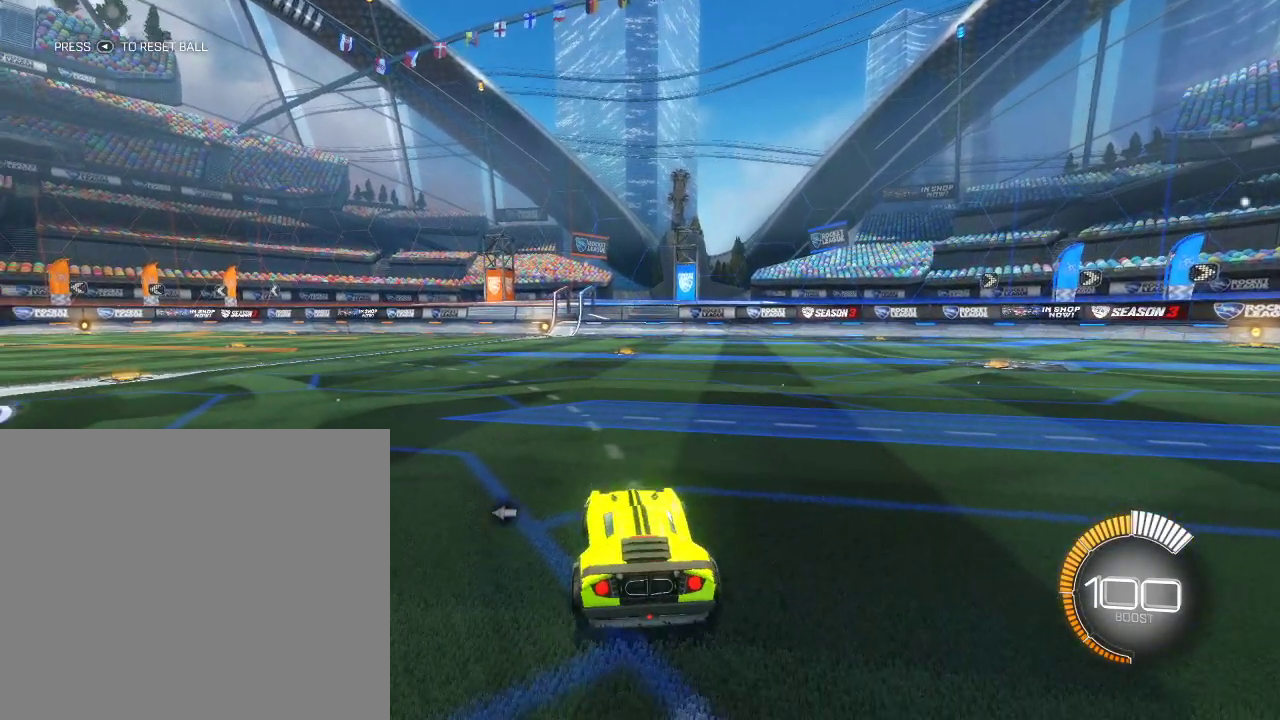
{"dt_ms": 400, "buttons": ["CROSS", "R1"], "left_stick": "left", "right_stick": "center", "events": [[100, "CROSS", "down"], [300, "left_stick", "left"], [317, "R1", "down"]]}
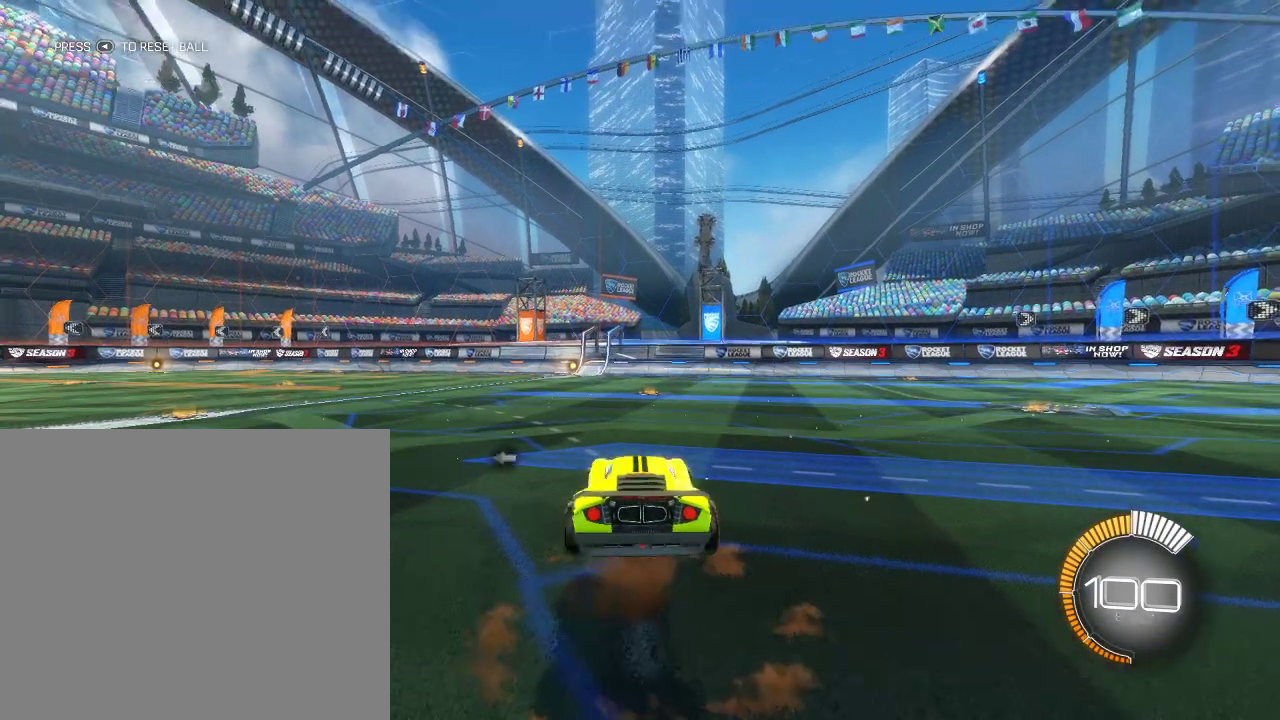
{"dt_ms": 400, "buttons": [], "left_stick": "center", "right_stick": "center", "events": [[33, "left_stick", "center"], [133, "CROSS", "up"], [133, "R1", "up"]]}
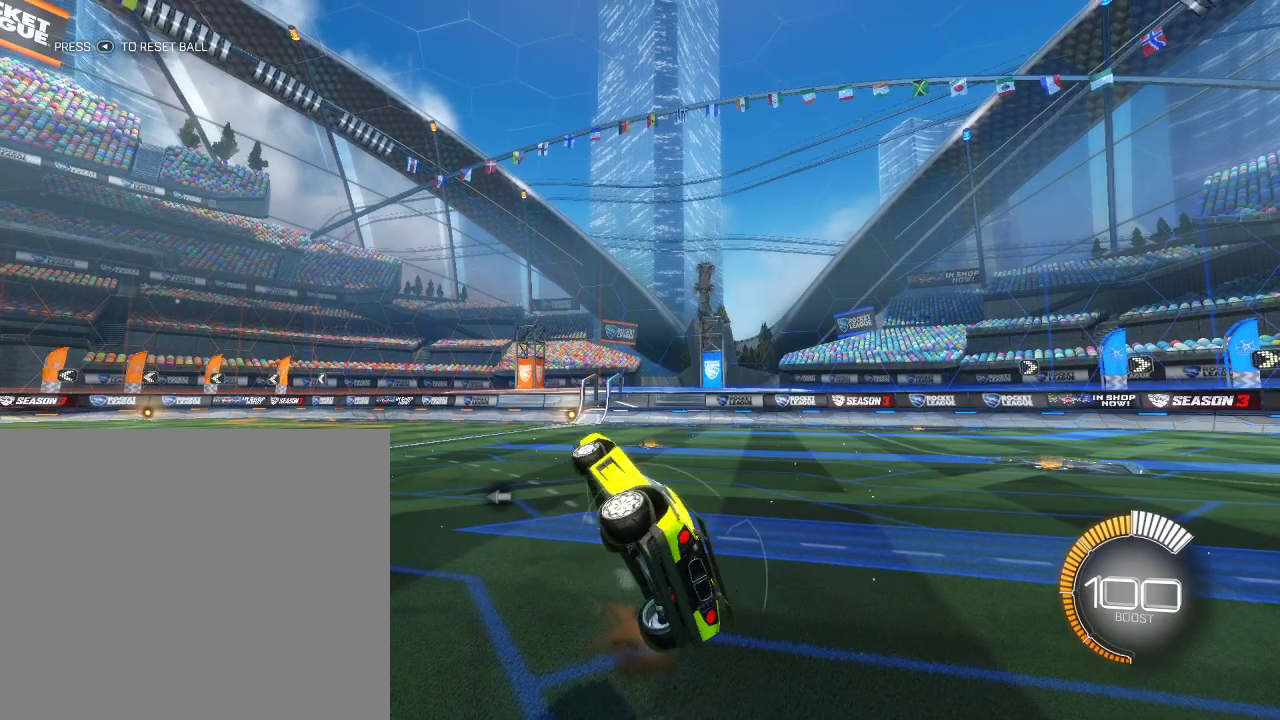
{"dt_ms": 700, "buttons": [], "left_stick": "left", "right_stick": "center", "events": [[200, "L1", "down"], [383, "left_stick", "right"], [467, "L1", "up"], [467, "left_stick", "center"], [667, "left_stick", "left"]]}
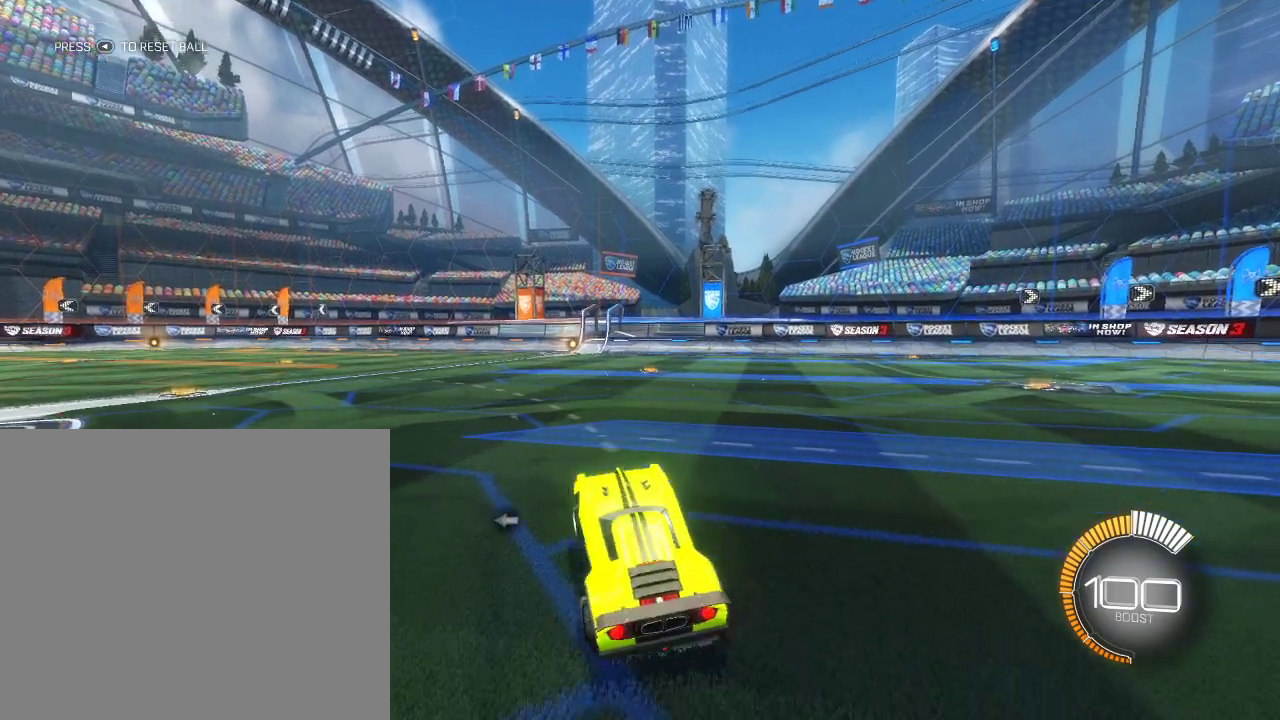
{"dt_ms": 400, "buttons": [], "left_stick": "center", "right_stick": "center", "events": [[133, "R2", "down"], [317, "R2", "up"], [317, "left_stick", "center"]]}
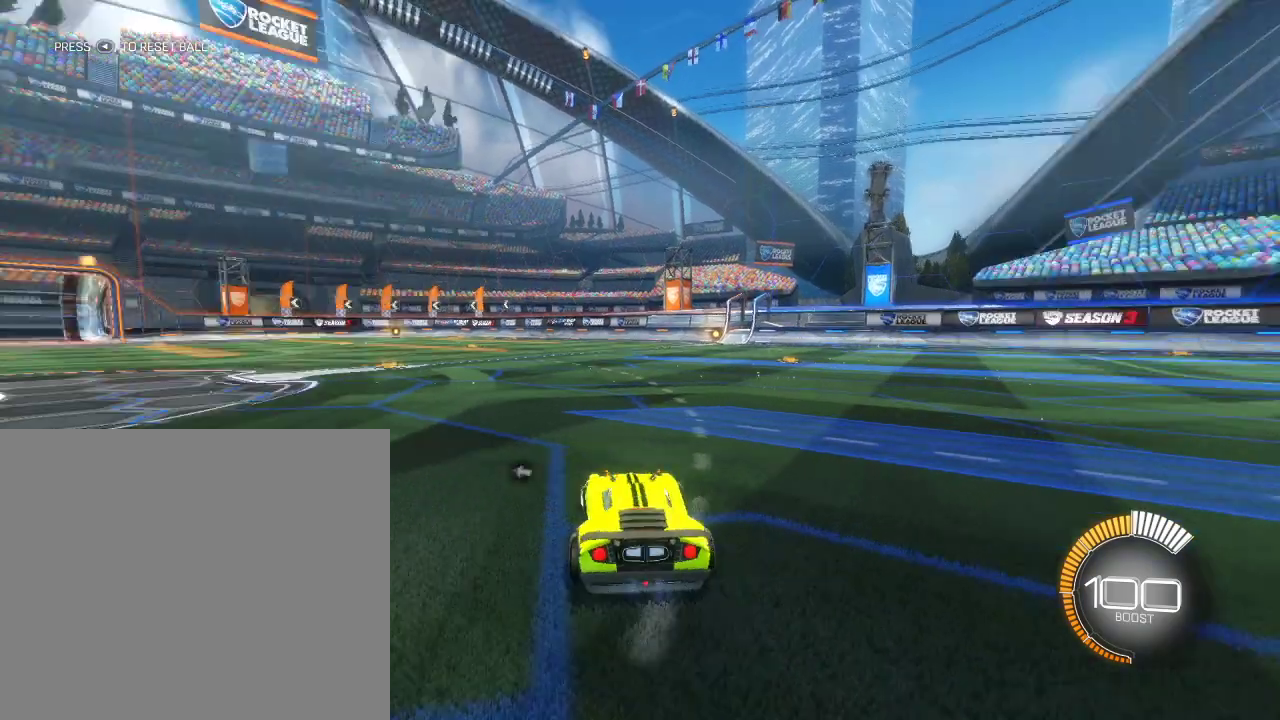
{"dt_ms": 500, "buttons": ["R1"], "left_stick": "left", "right_stick": "center", "events": [[67, "CROSS", "down"], [83, "R1", "down"], [83, "left_stick", "left"], [317, "CROSS", "up"]]}
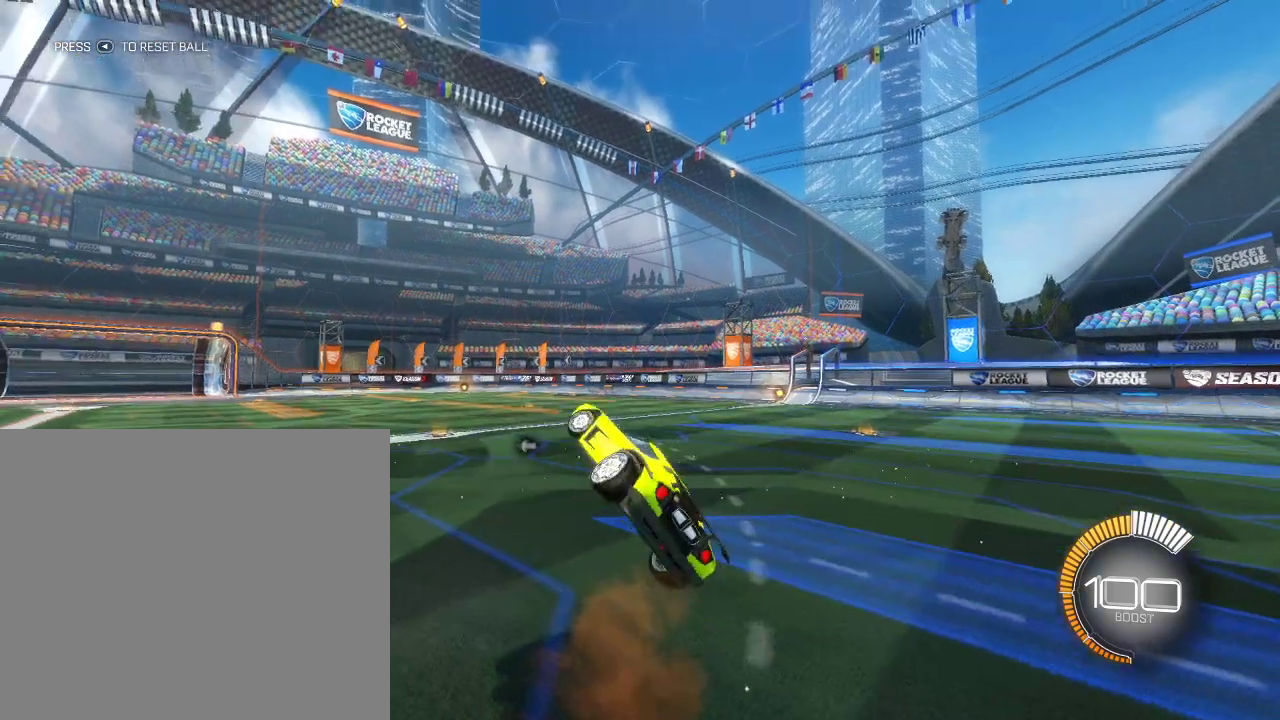
{"dt_ms": 700, "buttons": ["R1"], "left_stick": "left", "right_stick": "center", "events": [[333, "CROSS", "down"], [483, "CROSS", "up"]]}
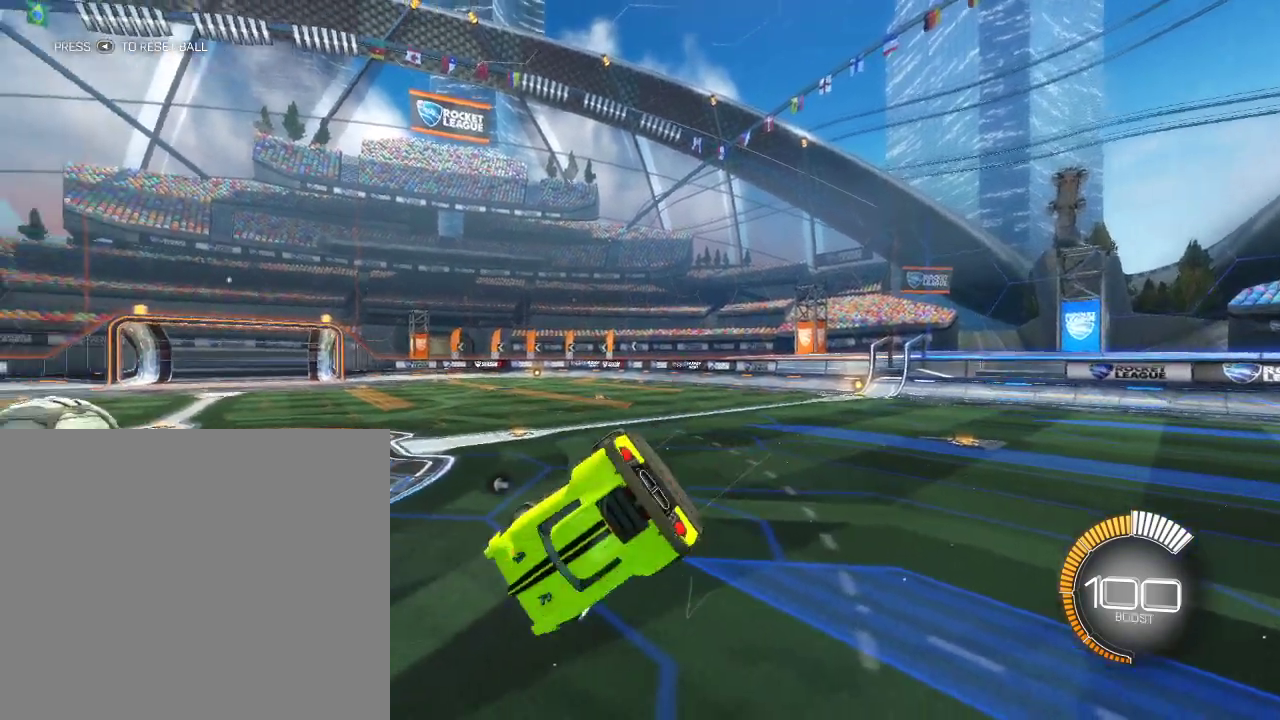
{"dt_ms": 300, "buttons": [], "left_stick": "left", "right_stick": "center", "events": [[33, "R1", "up"]]}
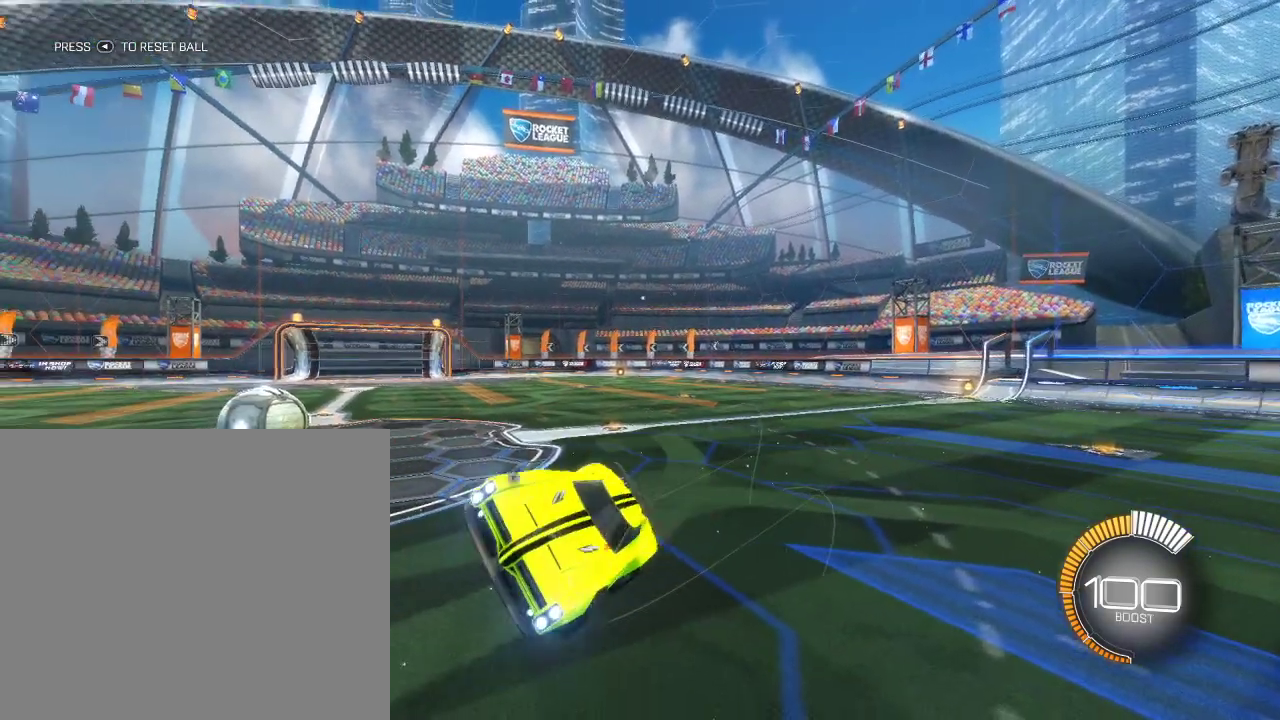
{"dt_ms": 400, "buttons": ["CIRCLE", "R1"], "left_stick": "left", "right_stick": "center", "events": [[100, "R1", "down"], [133, "CIRCLE", "down"]]}
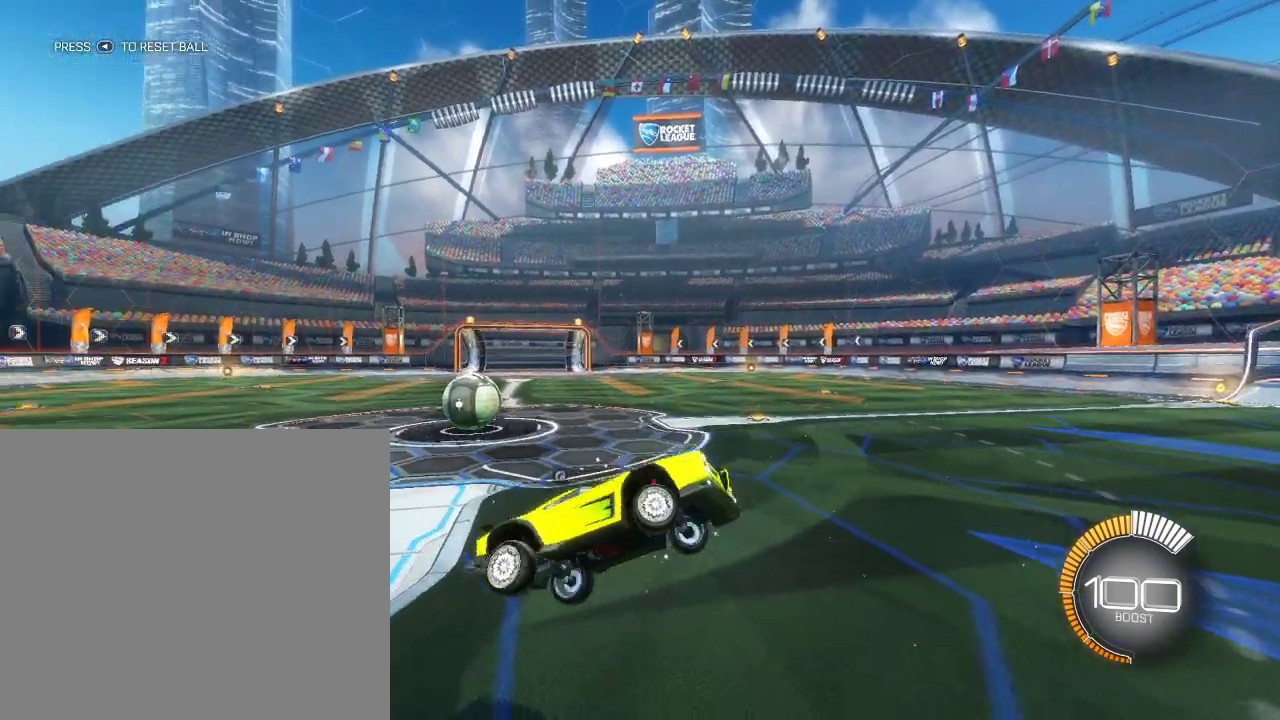
{"dt_ms": 700, "buttons": [], "left_stick": "center", "right_stick": "center", "events": [[200, "CIRCLE", "up"], [250, "R1", "up"], [350, "L1", "down"], [367, "left_stick", "up-left"], [517, "L1", "up"], [517, "left_stick", "up"], [583, "left_stick", "center"]]}
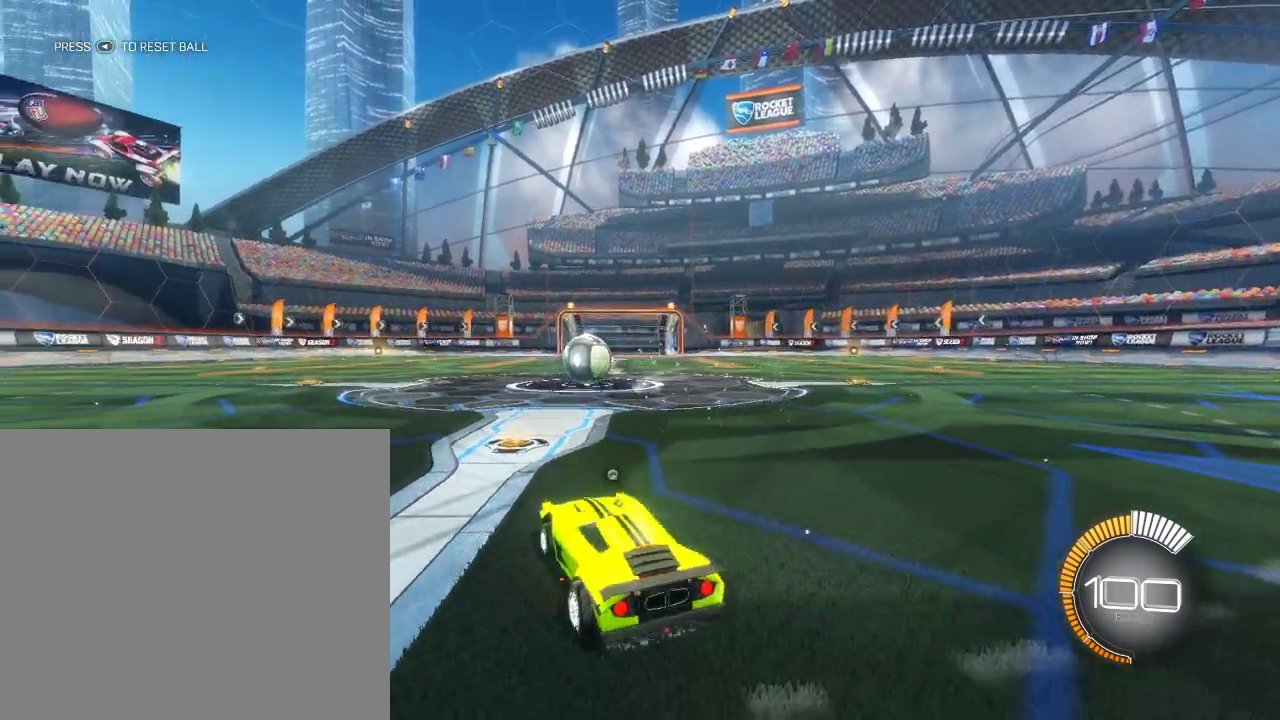
{"dt_ms": 400, "buttons": ["R1"], "left_stick": "left", "right_stick": "center", "events": [[233, "CROSS", "down"], [250, "R1", "down"], [250, "left_stick", "left"], [400, "CROSS", "up"]]}
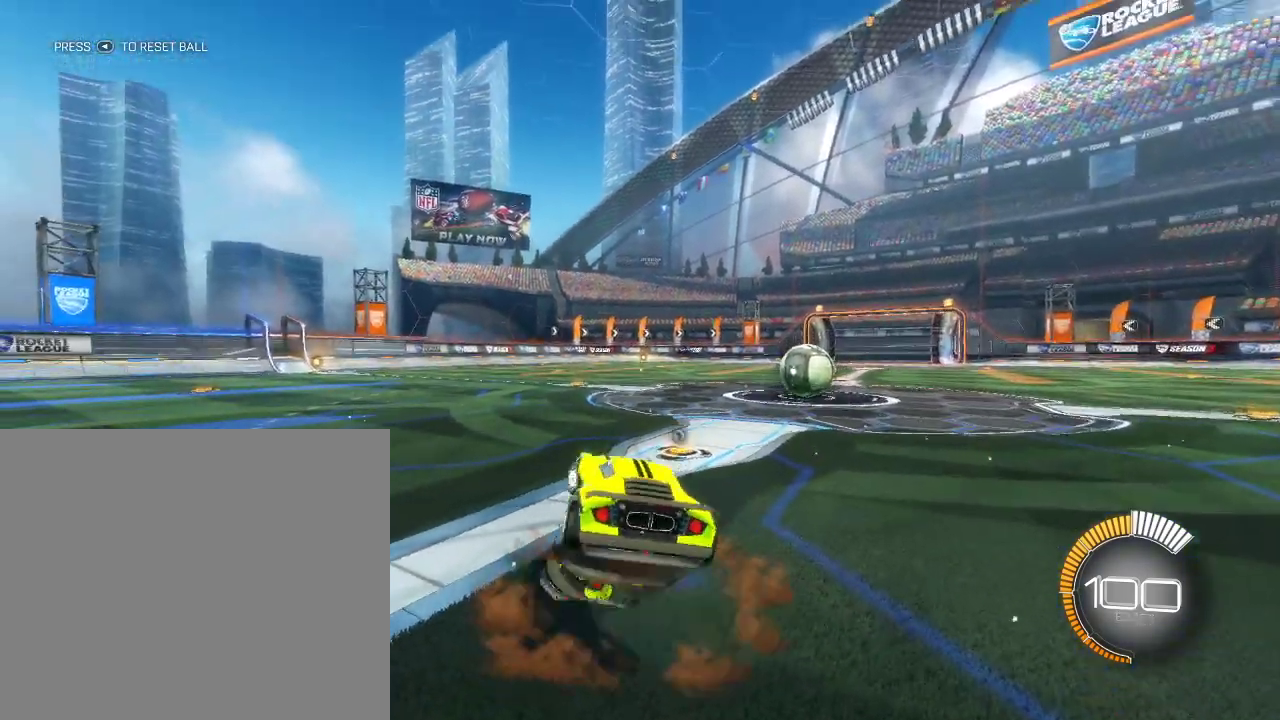
{"dt_ms": 300, "buttons": ["R1"], "left_stick": "left", "right_stick": "center", "events": []}
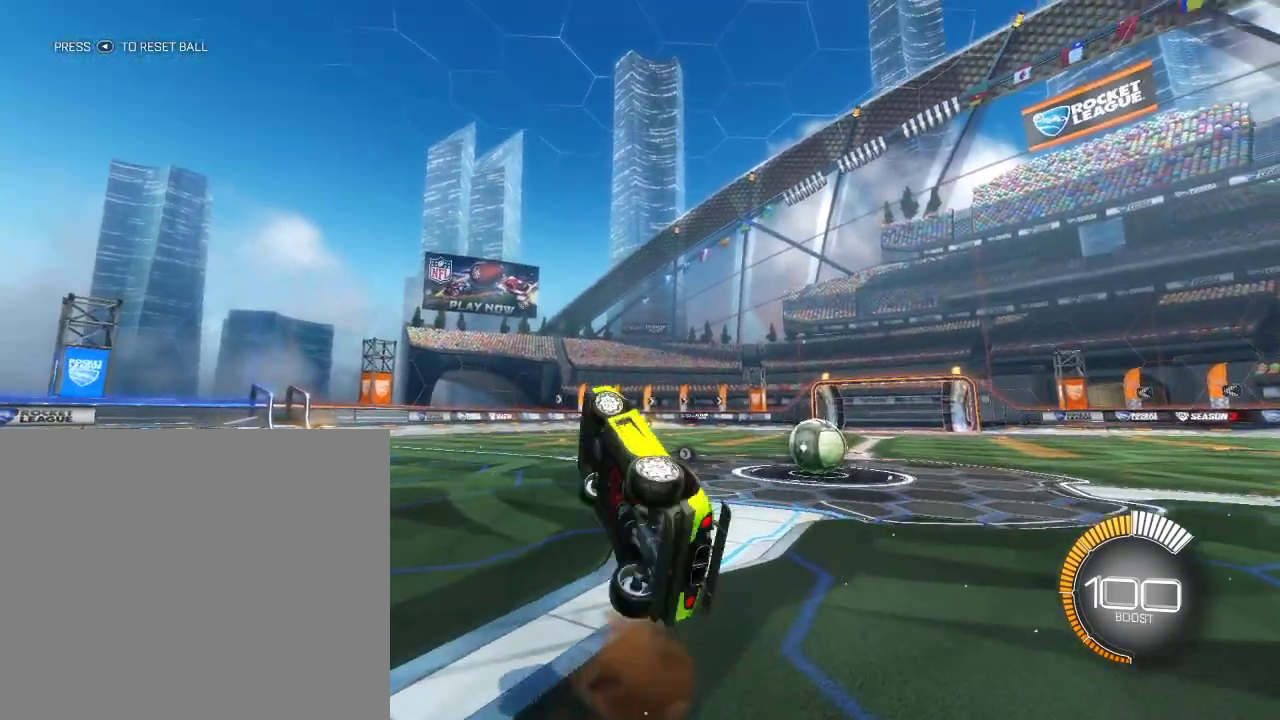
{"dt_ms": 700, "buttons": [], "left_stick": "left", "right_stick": "center", "events": [[217, "CROSS", "down"], [317, "CROSS", "up"], [583, "R1", "up"]]}
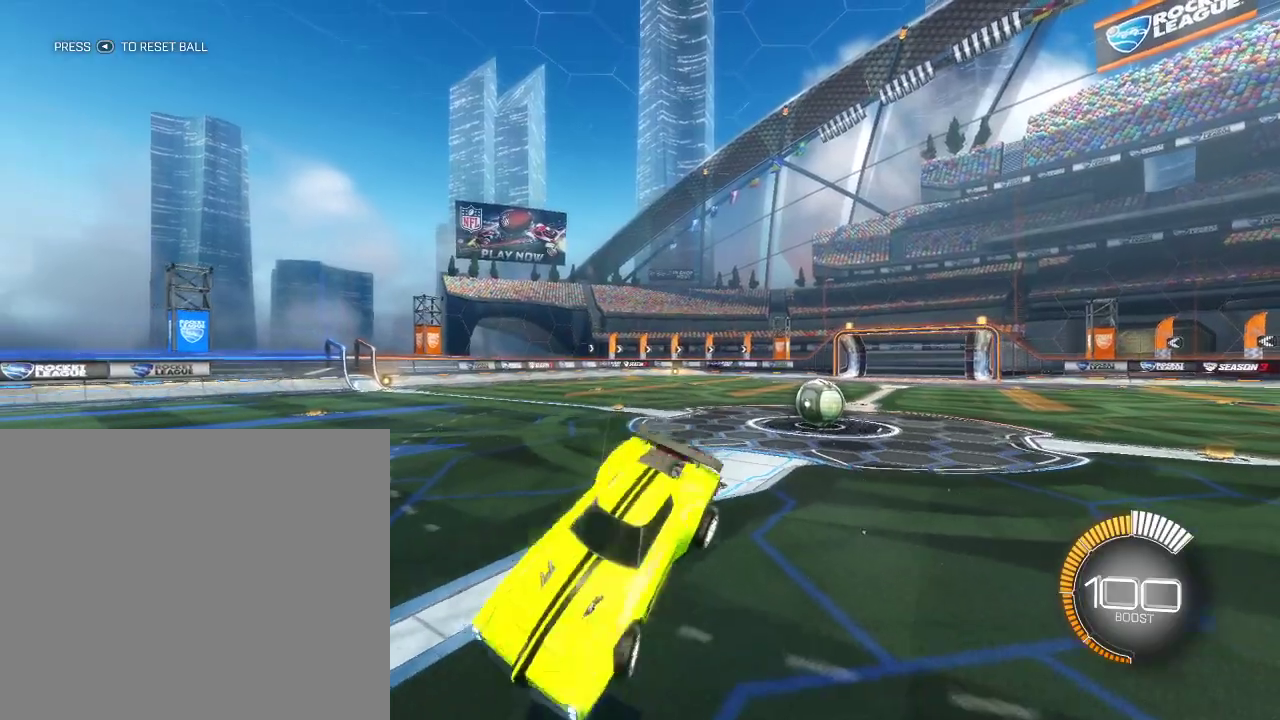
{"dt_ms": 700, "buttons": ["CIRCLE", "R1"], "left_stick": "up-left", "right_stick": "center", "events": [[17, "left_stick", "center"], [217, "R1", "down"], [233, "CIRCLE", "down"], [250, "left_stick", "left"], [417, "left_stick", "up-left"], [483, "left_stick", "up"], [700, "left_stick", "up-left"]]}
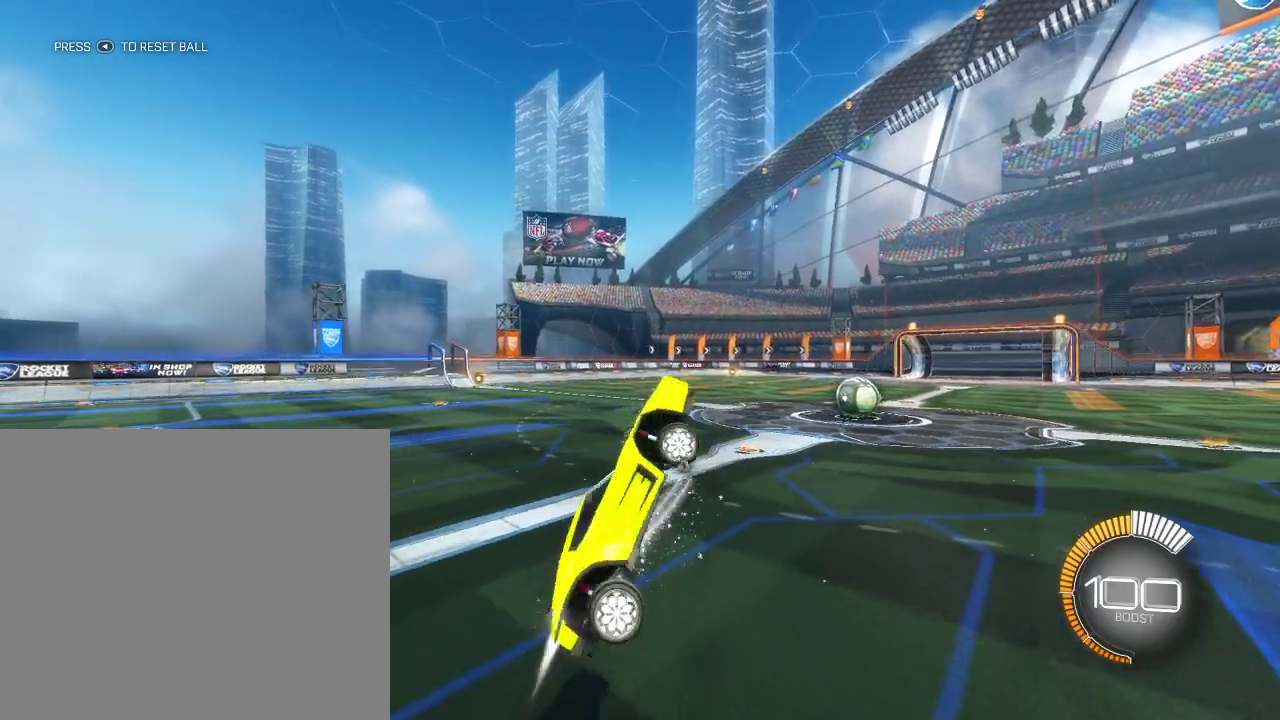
{"dt_ms": 300, "buttons": ["CIRCLE", "R1"], "left_stick": "down", "right_stick": "center", "events": [[133, "left_stick", "left"], [300, "left_stick", "down"]]}
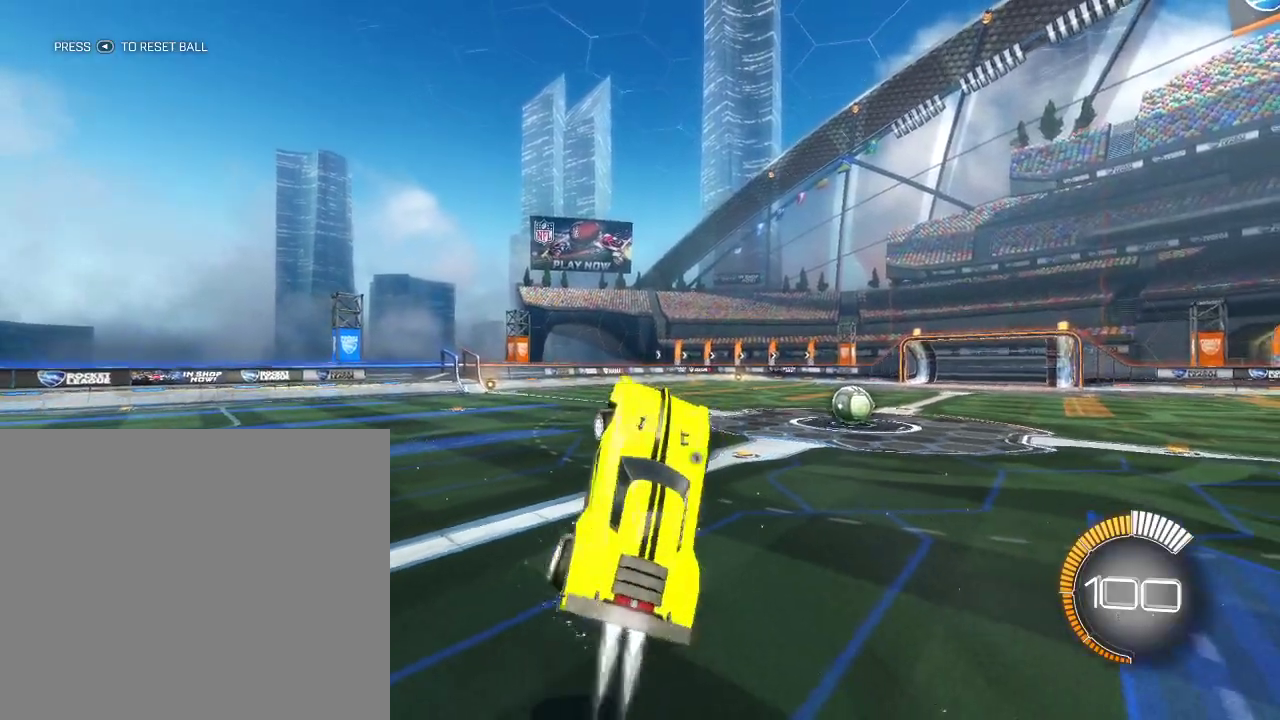
{"dt_ms": 400, "buttons": ["CIRCLE", "R1"], "left_stick": "down-right", "right_stick": "center", "events": [[283, "left_stick", "down-right"], [333, "left_stick", "right"], [383, "left_stick", "down-right"]]}
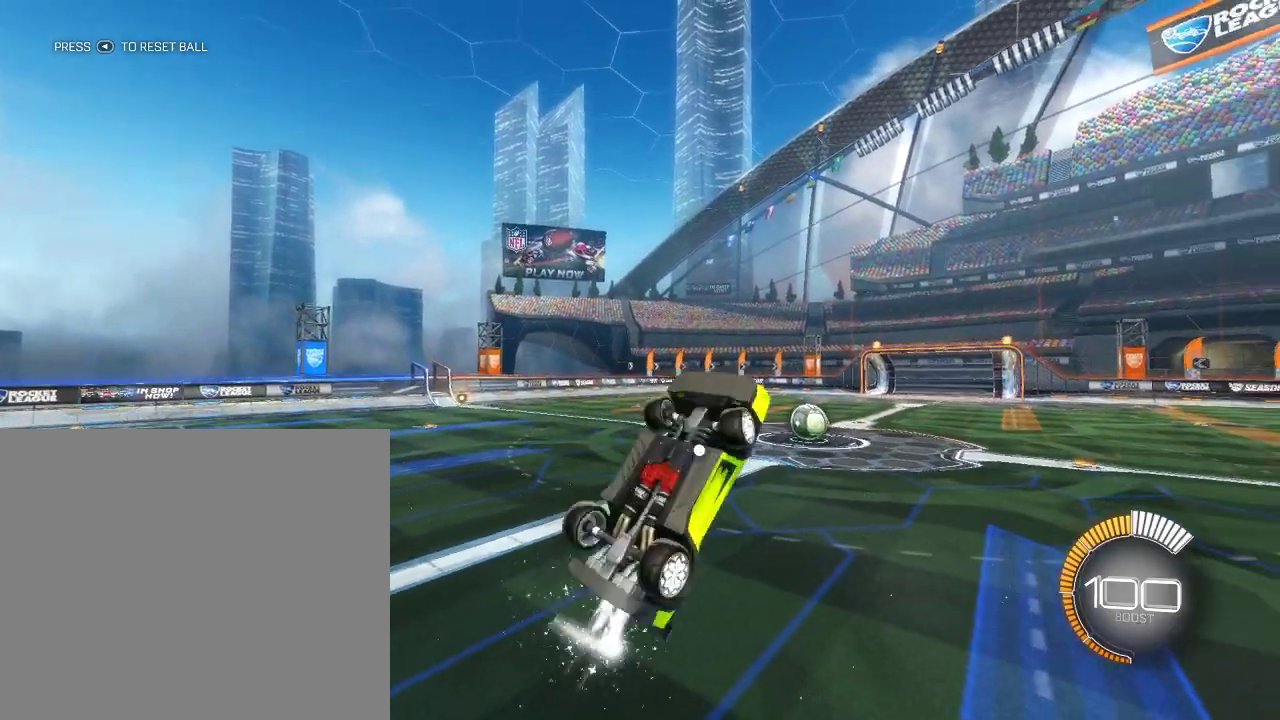
{"dt_ms": 800, "buttons": ["CIRCLE", "R1"], "left_stick": "down-left", "right_stick": "center", "events": [[67, "left_stick", "down-left"], [317, "left_stick", "left"], [367, "left_stick", "center"], [617, "left_stick", "down-left"]]}
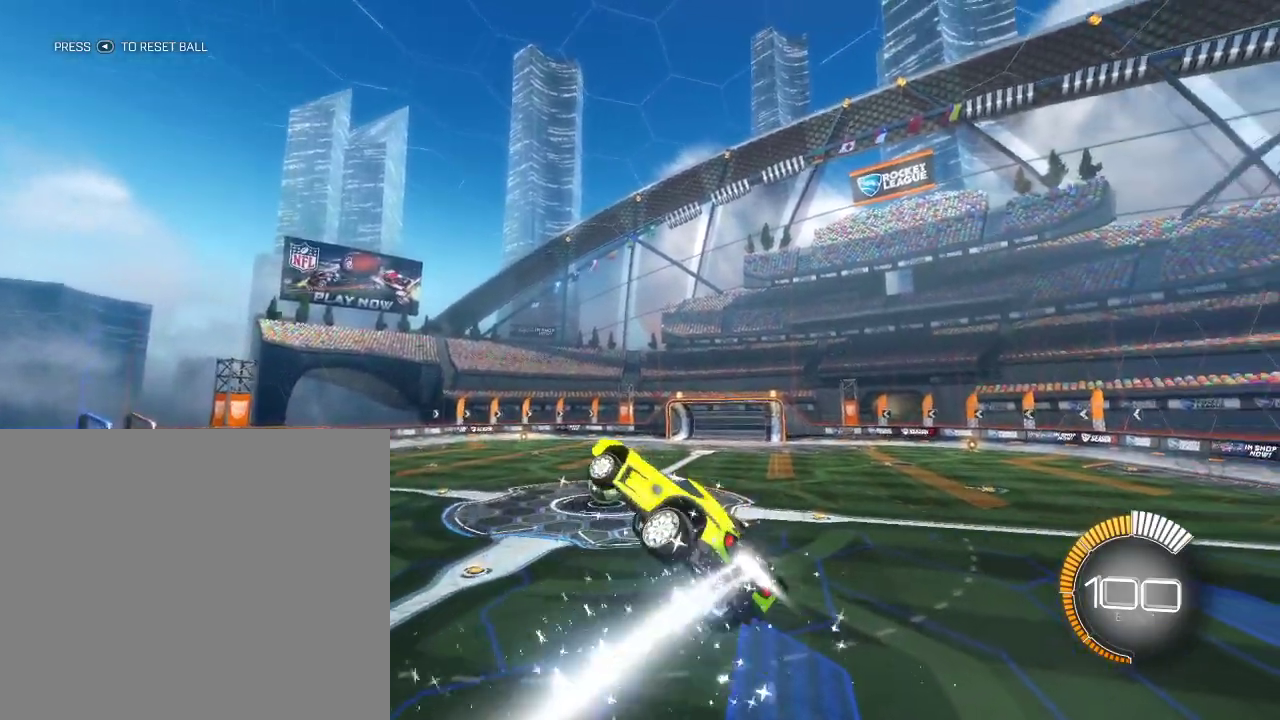
{"dt_ms": 300, "buttons": ["CIRCLE", "R1"], "left_stick": "down", "right_stick": "center", "events": [[233, "left_stick", "down"]]}
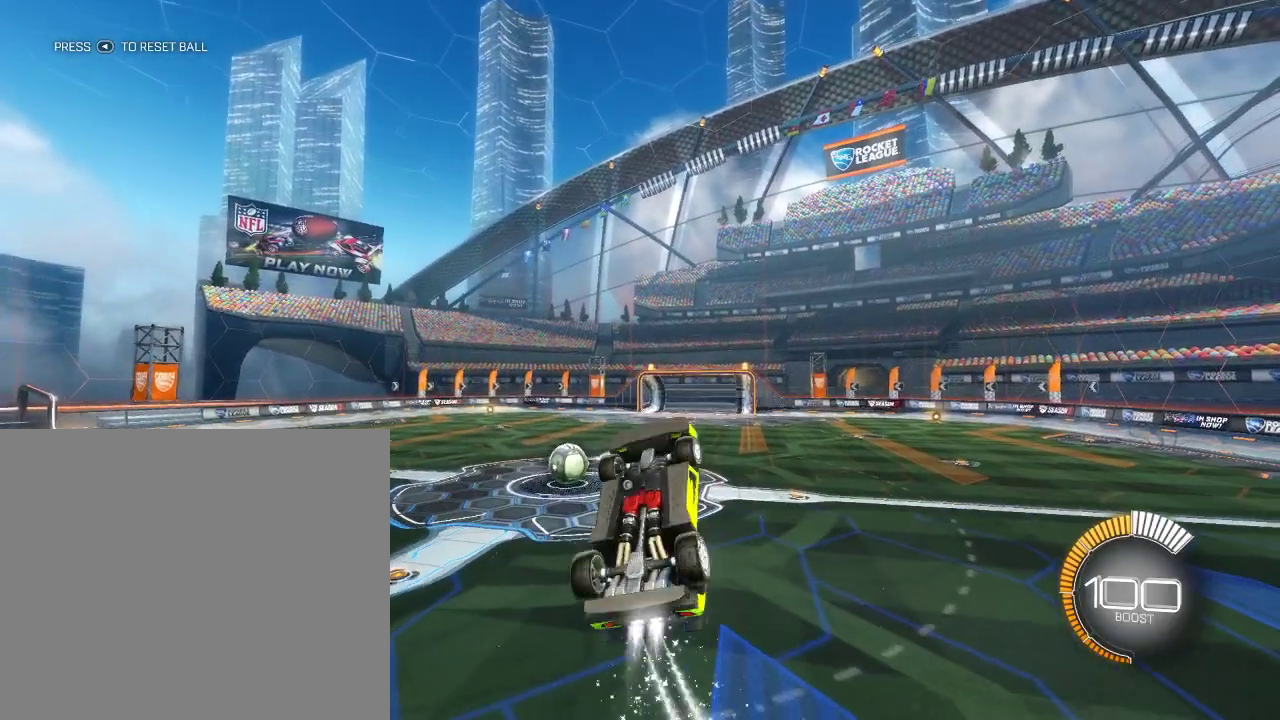
{"dt_ms": 400, "buttons": ["CIRCLE", "R1"], "left_stick": "down", "right_stick": "center", "events": [[83, "left_stick", "up-right"], [350, "left_stick", "down"]]}
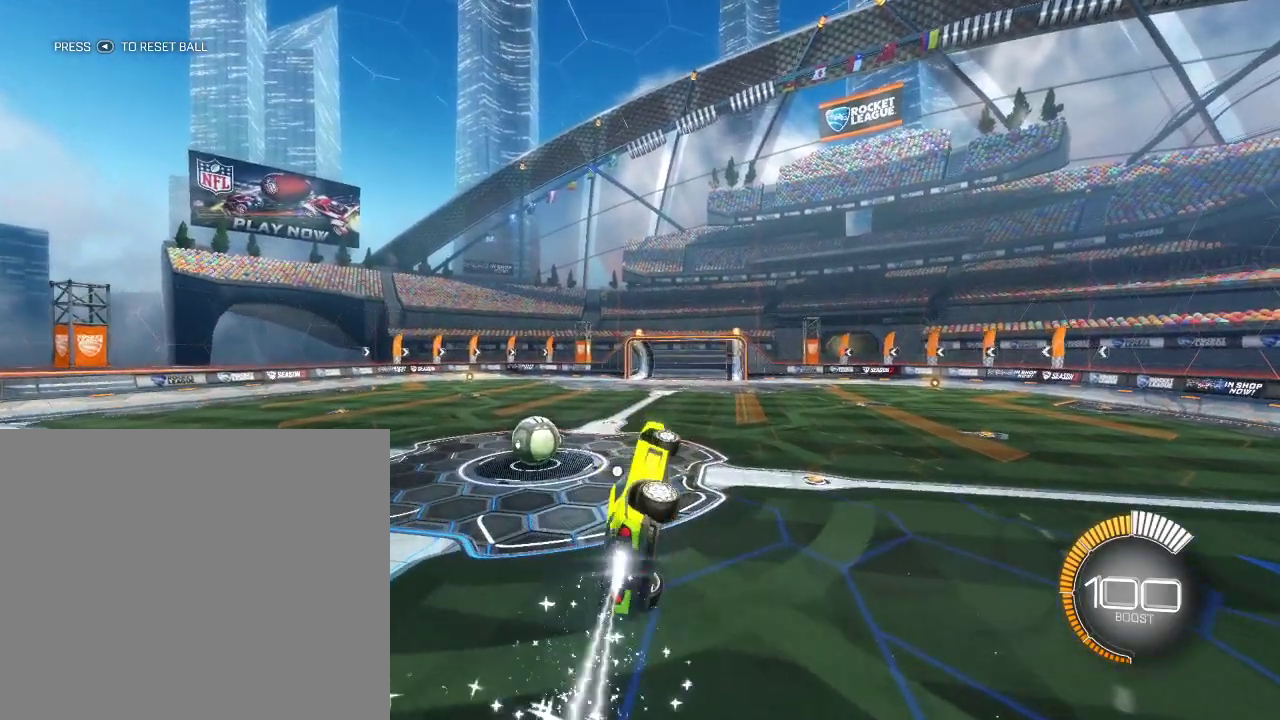
{"dt_ms": 700, "buttons": ["CIRCLE", "R1"], "left_stick": "up-right", "right_stick": "center", "events": [[83, "left_stick", "down-left"], [200, "left_stick", "down"], [417, "left_stick", "down-right"], [483, "left_stick", "right"], [550, "left_stick", "up-right"]]}
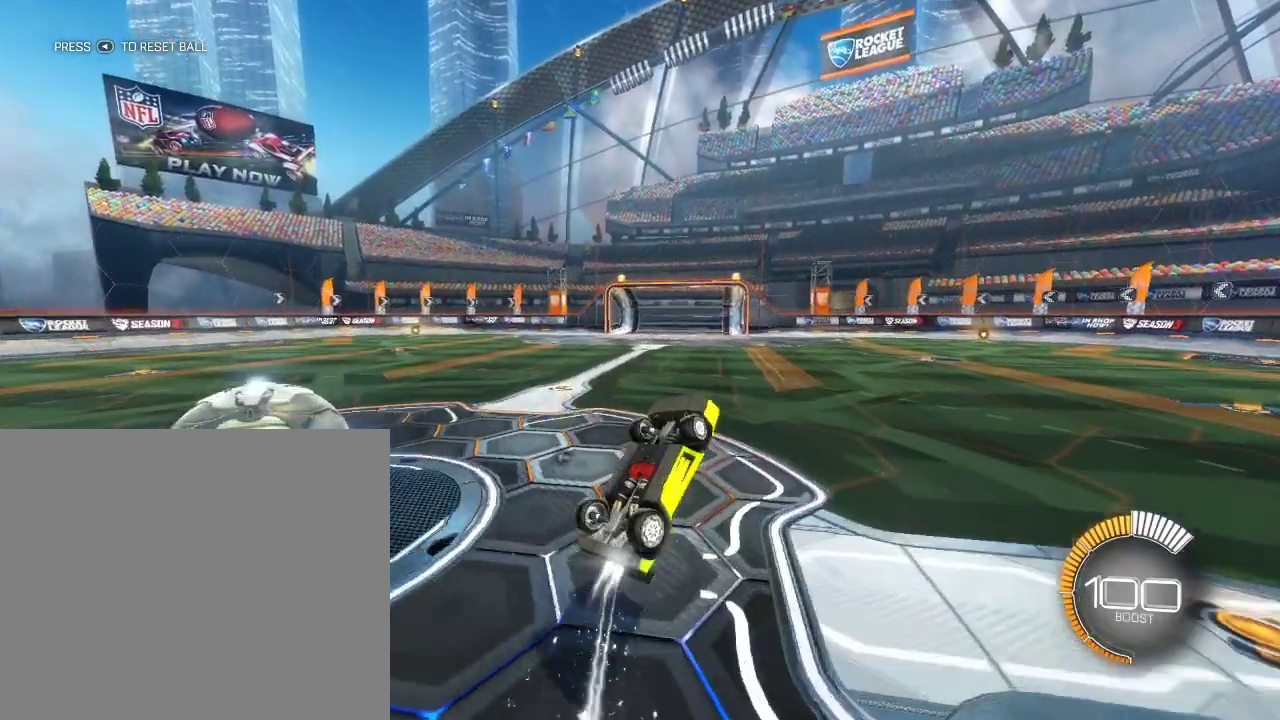
{"dt_ms": 400, "buttons": ["CIRCLE", "R1"], "left_stick": "down-right", "right_stick": "center", "events": [[167, "left_stick", "down-left"], [367, "left_stick", "down-right"]]}
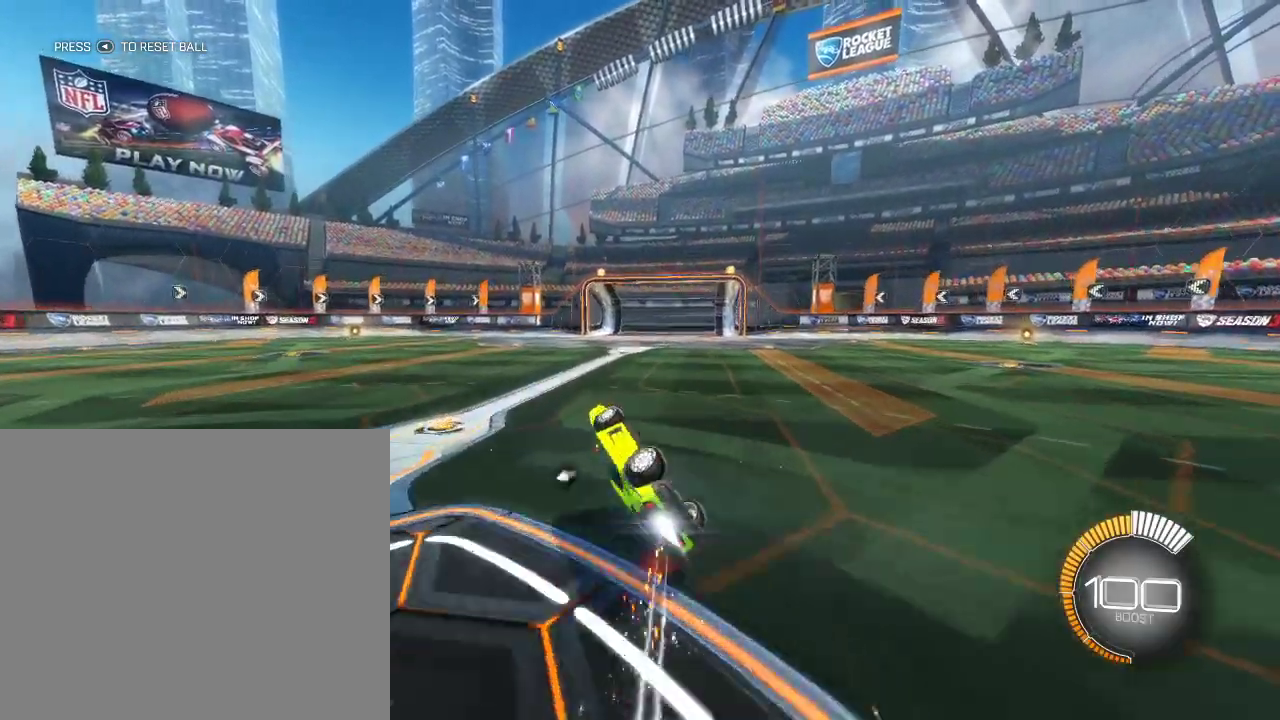
{"dt_ms": 300, "buttons": ["CIRCLE", "R1"], "left_stick": "center", "right_stick": "center", "events": [[17, "left_stick", "right"], [150, "left_stick", "down-right"], [300, "left_stick", "center"]]}
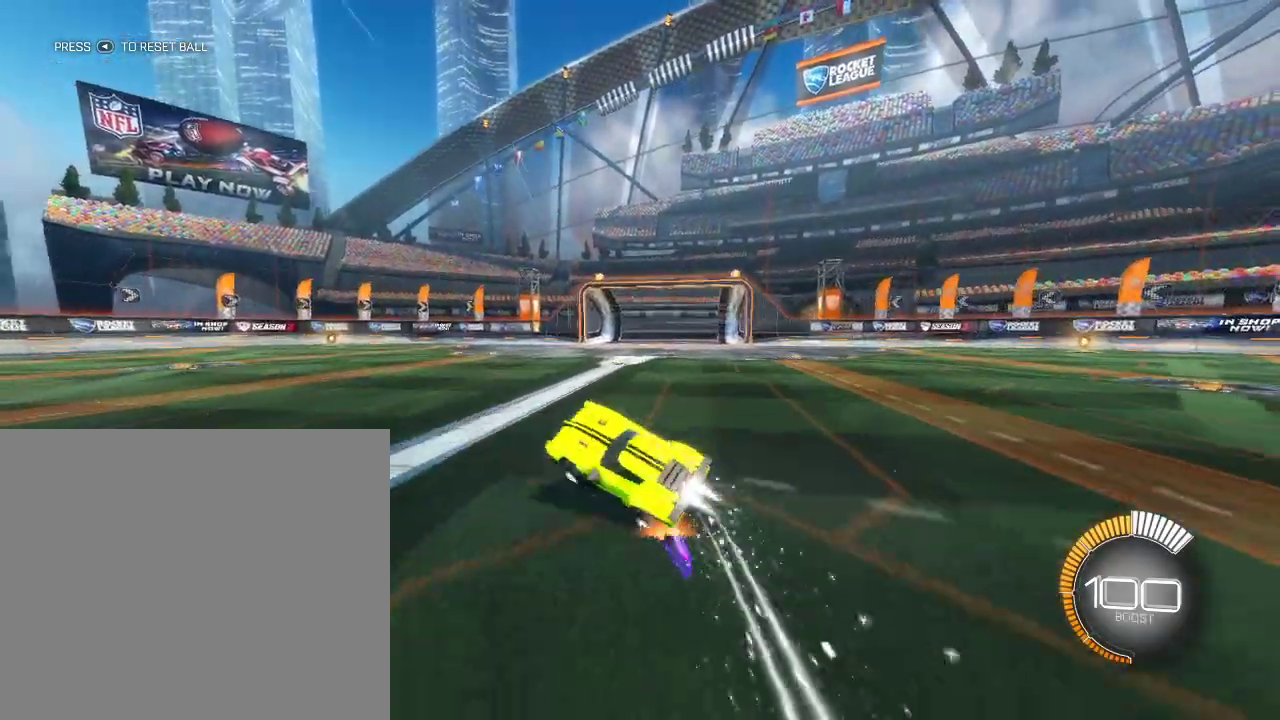
{"dt_ms": 700, "buttons": ["L2"], "left_stick": "center", "right_stick": "center", "events": [[117, "R1", "up"], [117, "left_stick", "up-right"], [250, "left_stick", "center"], [317, "CIRCLE", "up"], [317, "left_stick", "down-left"], [467, "L2", "down"], [467, "TRIANGLE", "down"], [567, "left_stick", "center"], [600, "TRIANGLE", "up"]]}
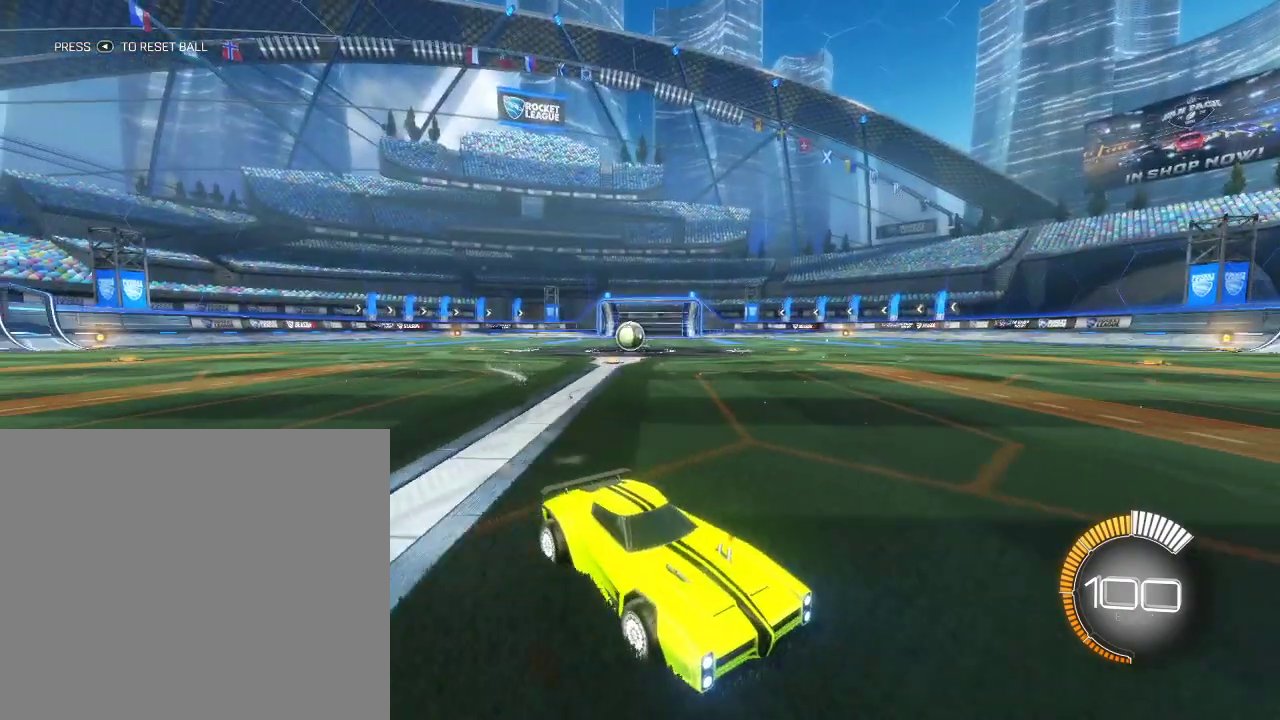
{"dt_ms": 500, "buttons": ["CIRCLE"], "left_stick": "left", "right_stick": "center", "events": [[83, "TRIANGLE", "down"], [183, "L2", "up"], [183, "TRIANGLE", "up"], [300, "left_stick", "left"], [350, "CIRCLE", "down"]]}
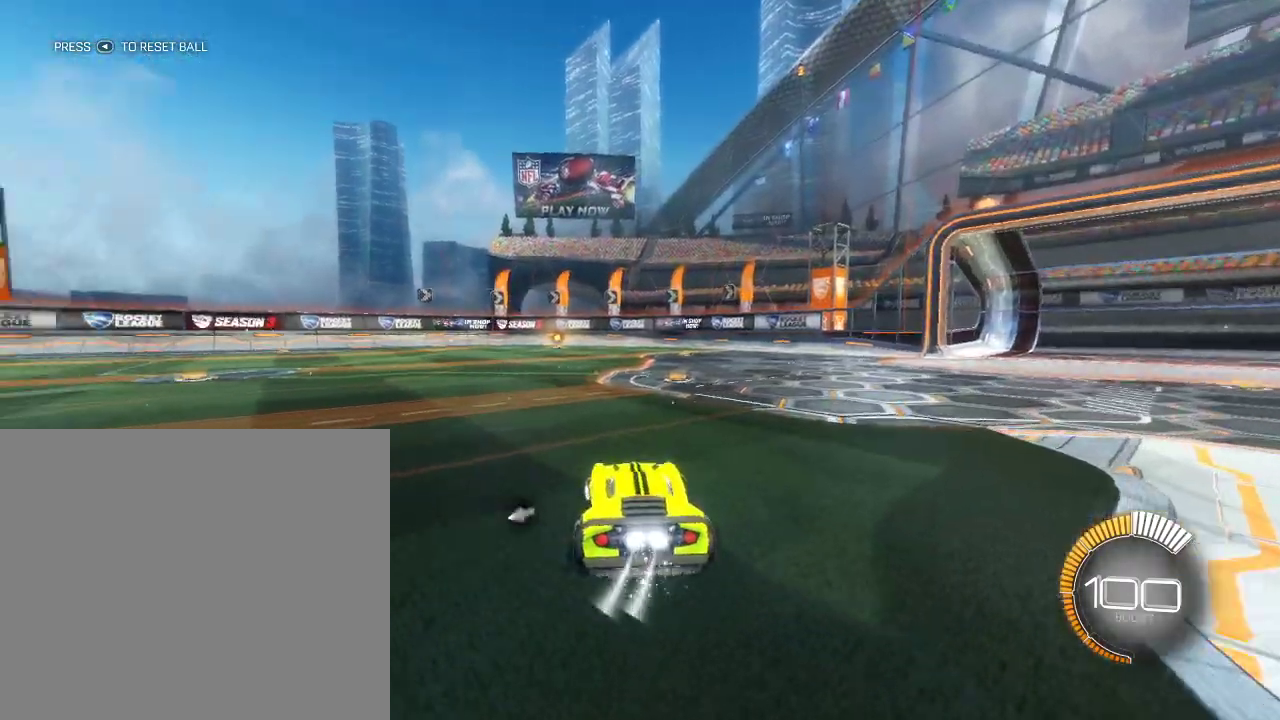
{"dt_ms": 300, "buttons": ["CIRCLE"], "left_stick": "left", "right_stick": "center", "events": []}